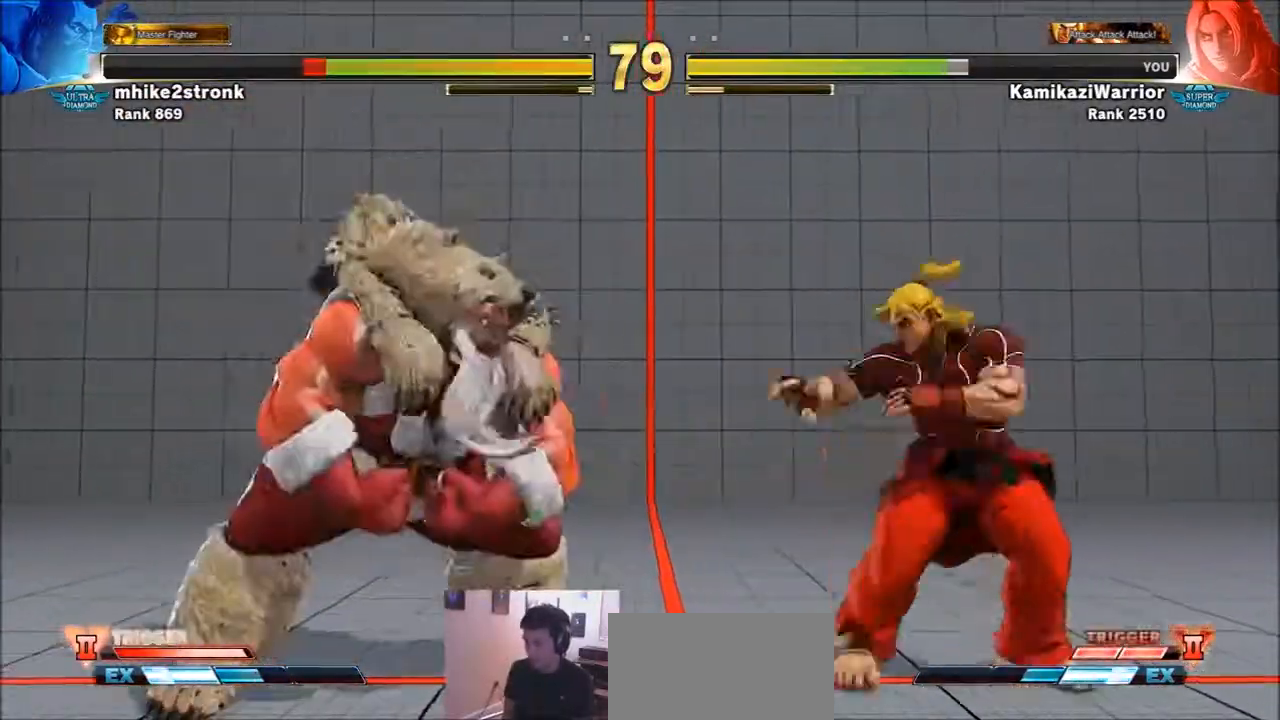
Gameplay with a controller (arcade stick); each line is a JSON object with the inputs held at the frame after it. "events" lists button and stick changes between this image and that frame as [ms after this image, input, new state], when the widget could be followed in between. Not read: L3 R3.
{"buttons": [], "left_stick": "center", "events": [[100, "R2", "up"], [100, "left_stick", "center"], [133, "R2", "down"], [233, "R2", "up"]]}
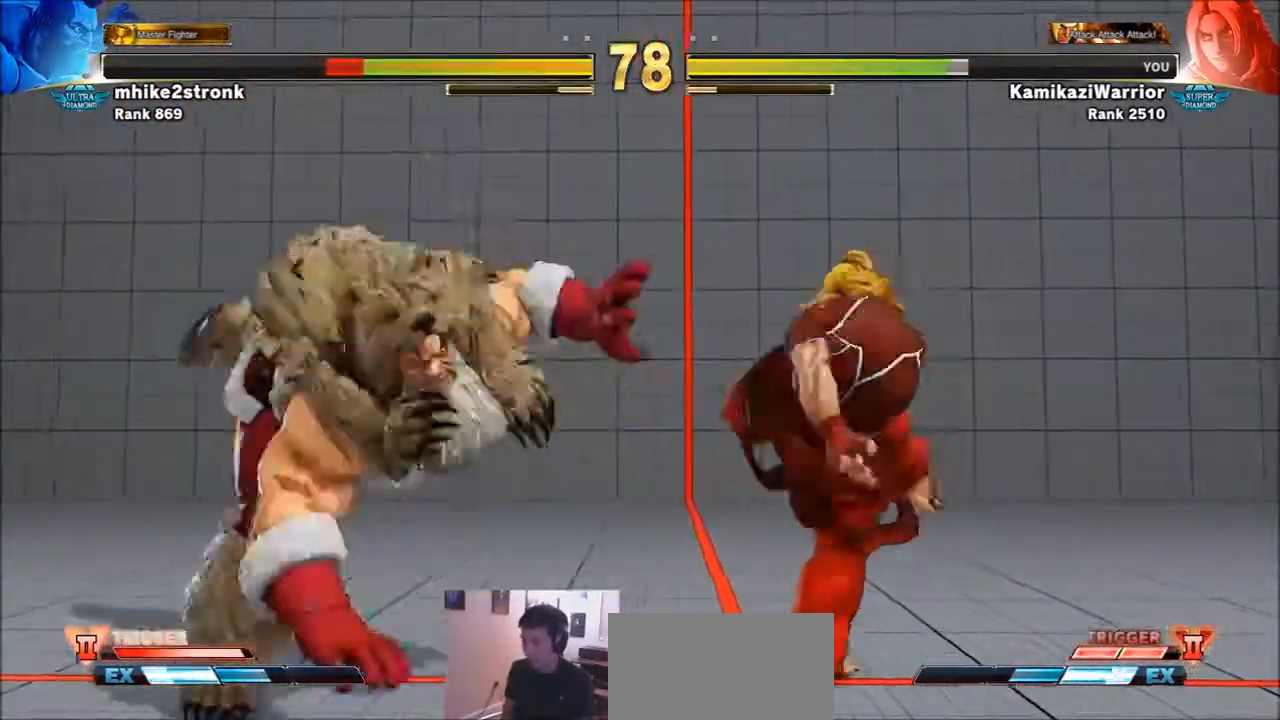
{"buttons": [], "left_stick": "right", "events": [[67, "left_stick", "right"]]}
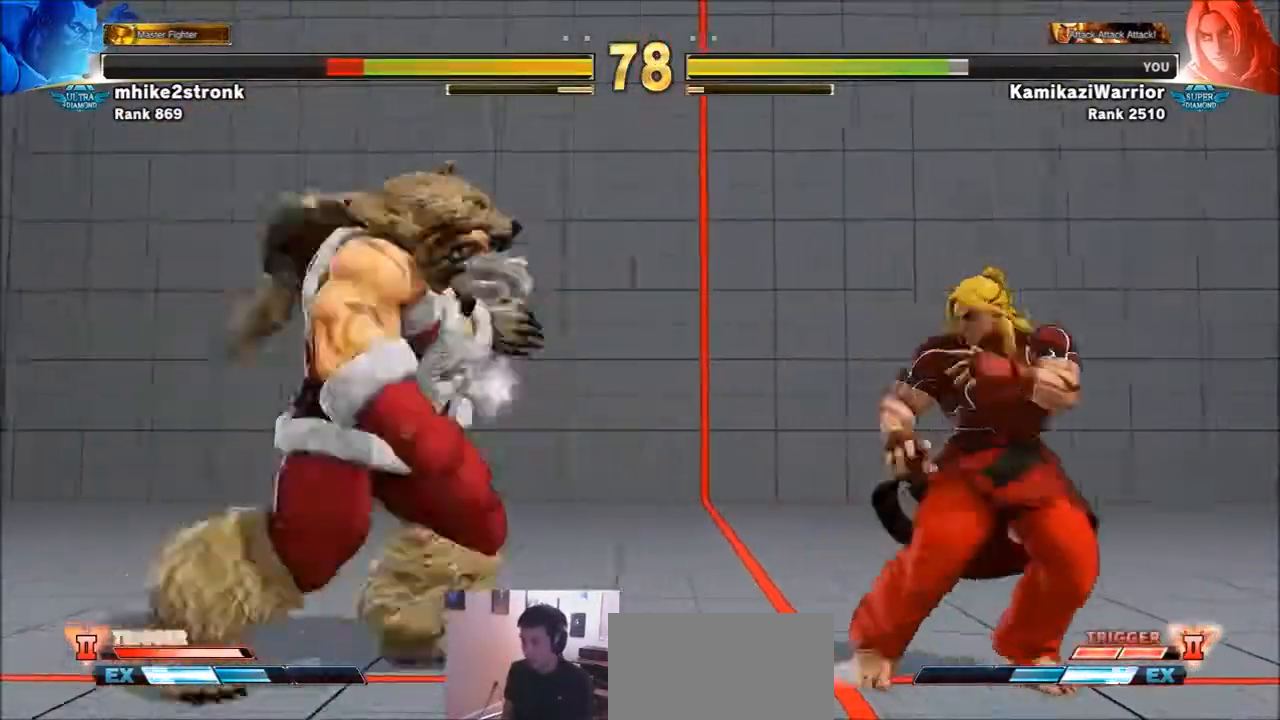
{"buttons": ["R1"], "left_stick": "center", "events": [[200, "left_stick", "down"], [267, "R1", "down"], [267, "left_stick", "left"], [333, "left_stick", "center"]]}
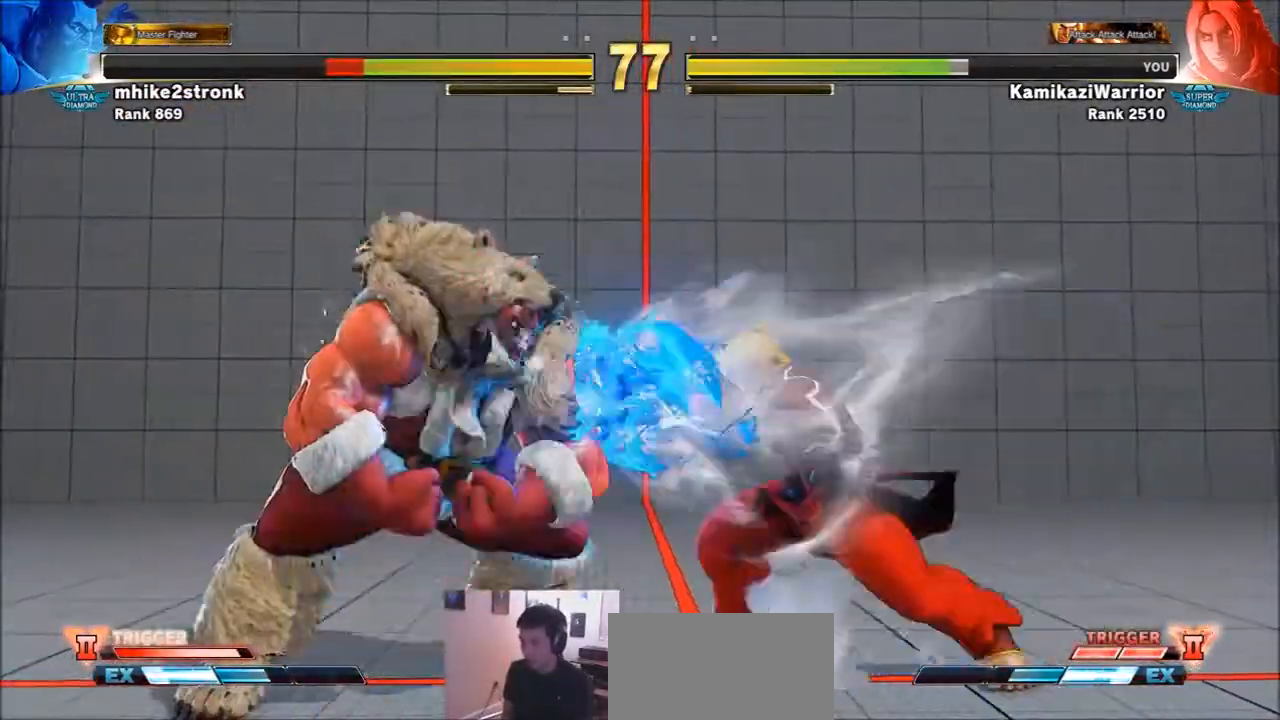
{"buttons": [], "left_stick": "right", "events": [[200, "left_stick", "right"], [234, "R1", "up"]]}
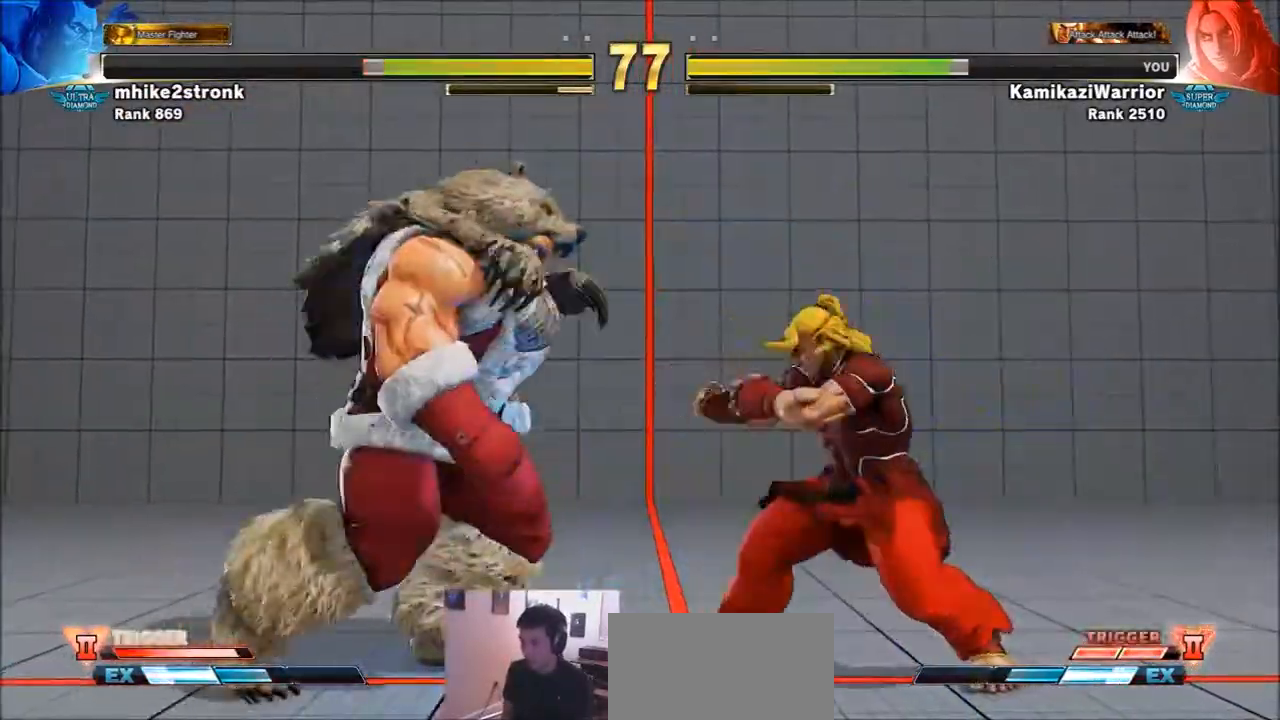
{"buttons": [], "left_stick": "down-right", "events": [[467, "left_stick", "down-right"]]}
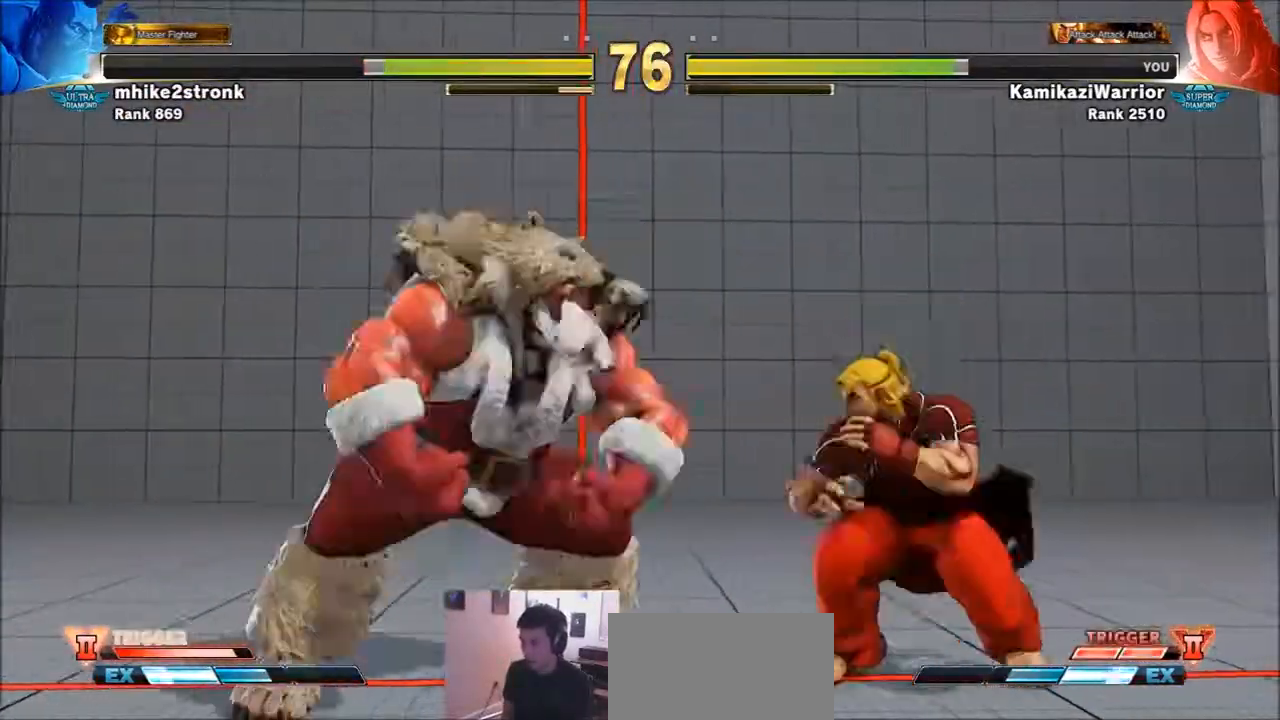
{"buttons": ["CIRCLE"], "left_stick": "down-right", "events": [[401, "CIRCLE", "down"]]}
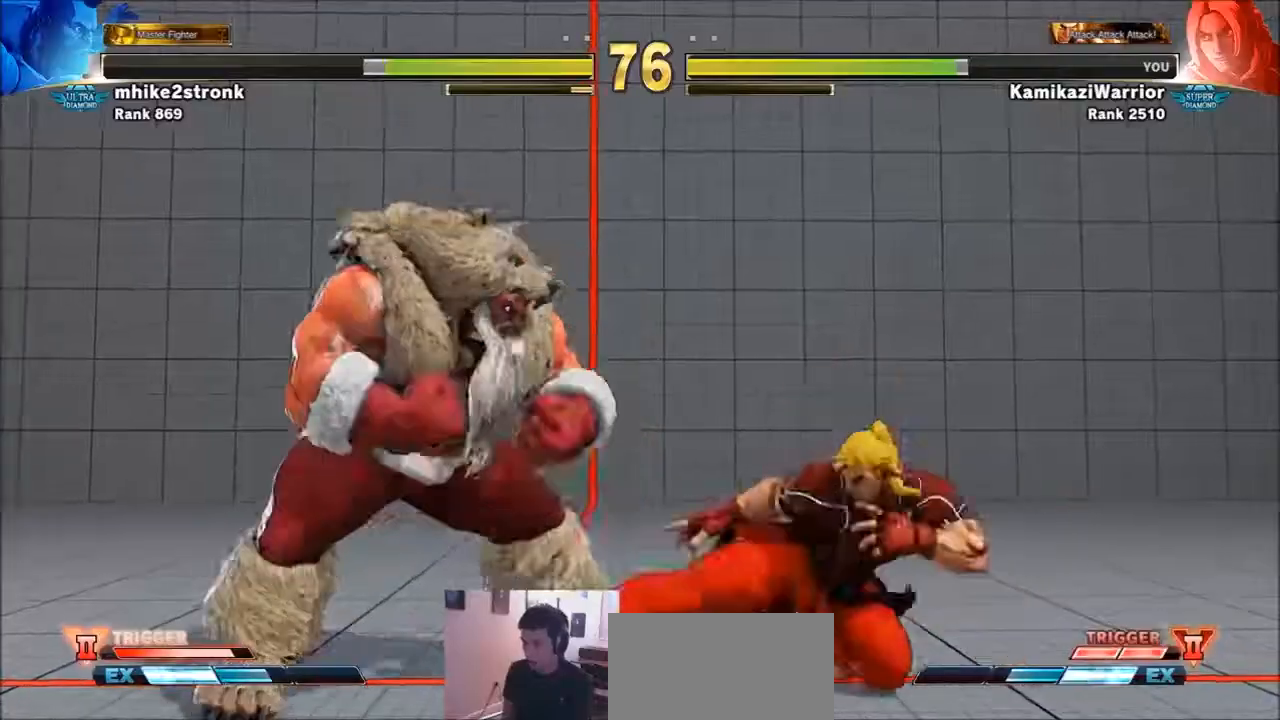
{"buttons": ["R1"], "left_stick": "down-right", "events": [[200, "CIRCLE", "up"], [200, "left_stick", "right"], [434, "left_stick", "down-right"], [467, "R1", "down"]]}
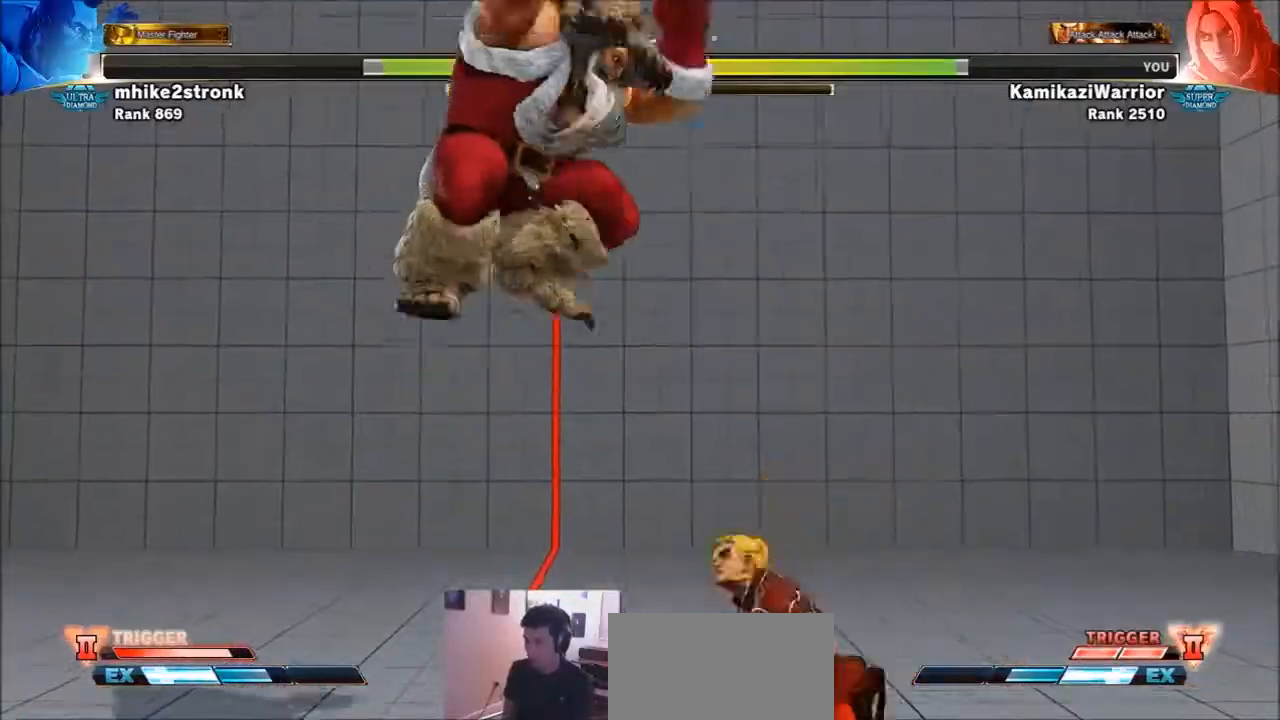
{"buttons": [], "left_stick": "center", "events": [[134, "R1", "up"], [134, "left_stick", "center"]]}
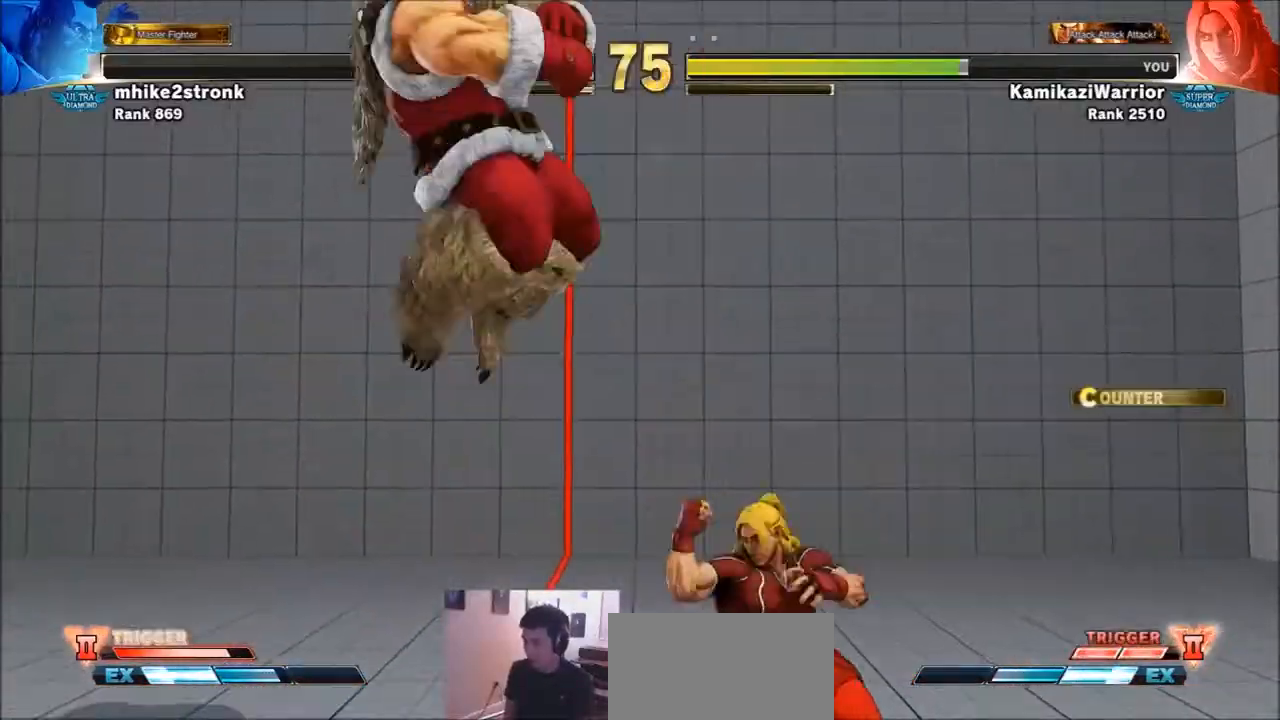
{"buttons": [], "left_stick": "center", "events": [[167, "R2", "down"], [367, "R2", "up"]]}
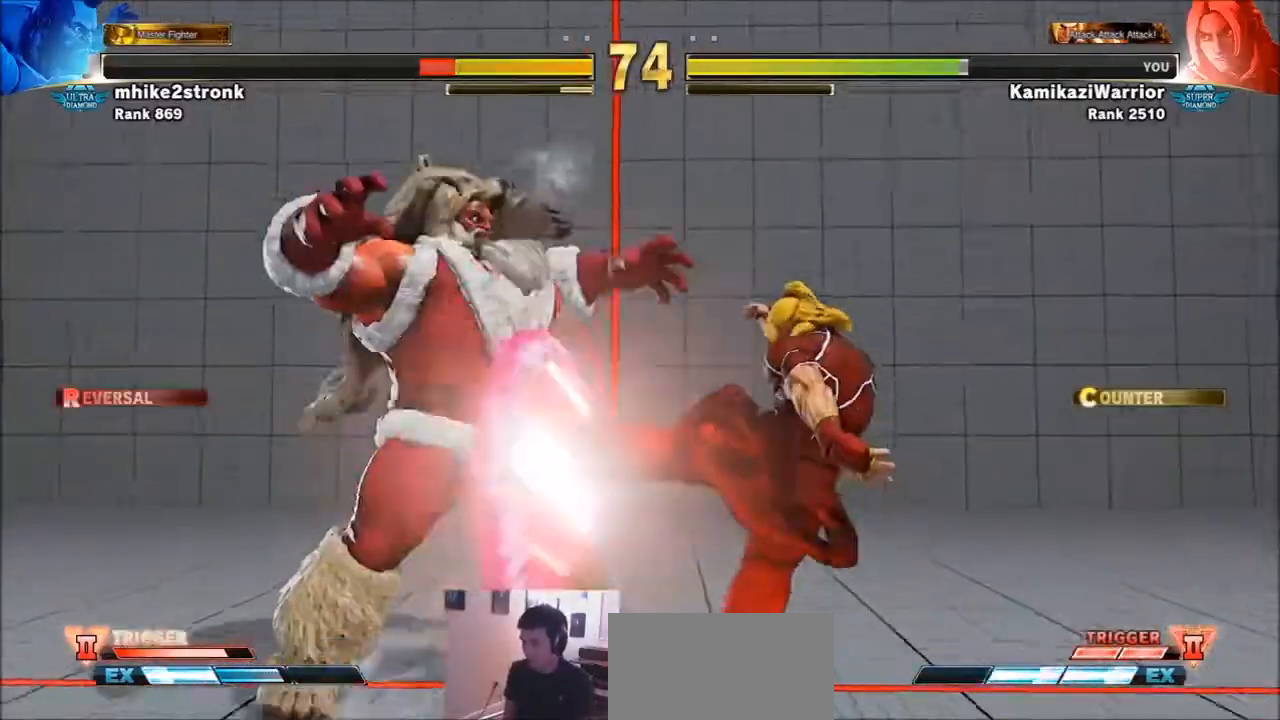
{"buttons": [], "left_stick": "center", "events": [[134, "R1", "down"], [134, "R2", "down"], [234, "R1", "up"], [234, "R2", "up"], [267, "R1", "down"], [267, "R2", "down"], [367, "R1", "up"], [367, "R2", "up"], [401, "R1", "down"], [401, "R2", "down"], [501, "R1", "up"], [501, "R2", "up"]]}
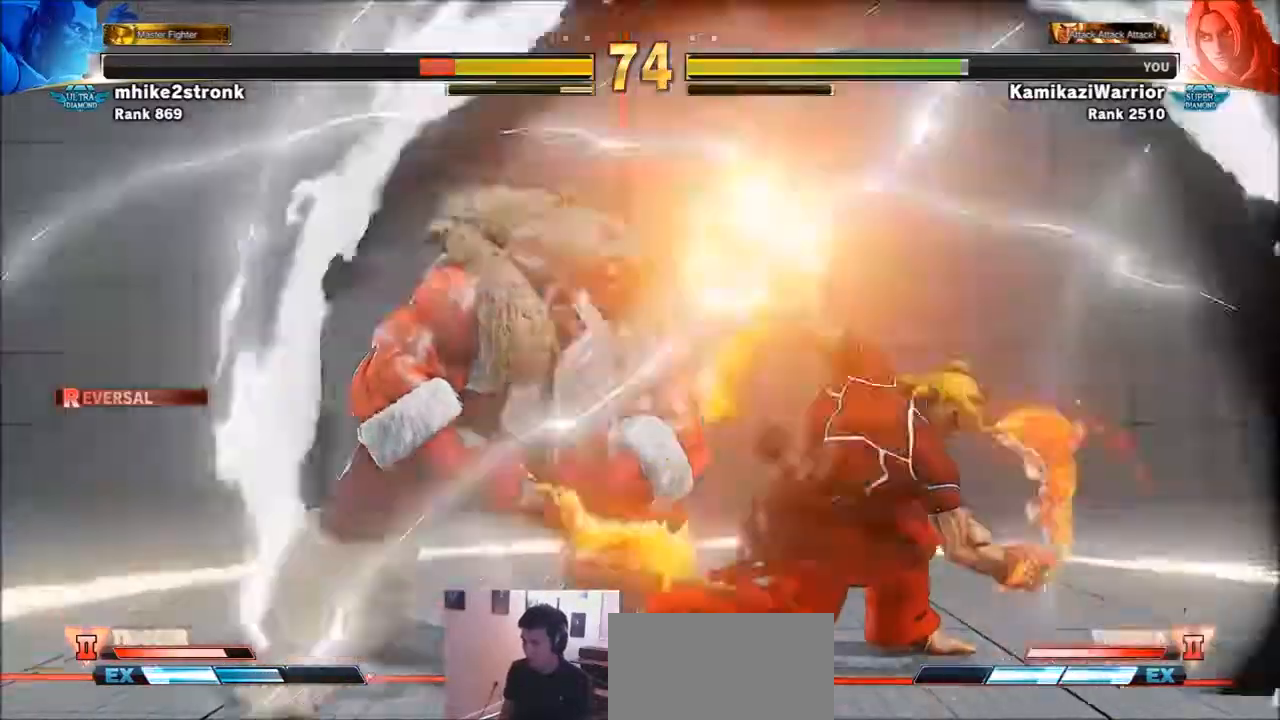
{"buttons": ["R1"], "left_stick": "center", "events": [[67, "R1", "down"], [67, "R2", "down"], [133, "R1", "up"], [133, "R2", "up"], [167, "R1", "down"], [200, "R2", "down"], [267, "R1", "up"], [267, "R2", "up"], [300, "R1", "down"], [300, "R2", "down"], [400, "R1", "up"], [400, "R2", "up"], [434, "R1", "down"], [434, "R2", "down"], [500, "R2", "up"]]}
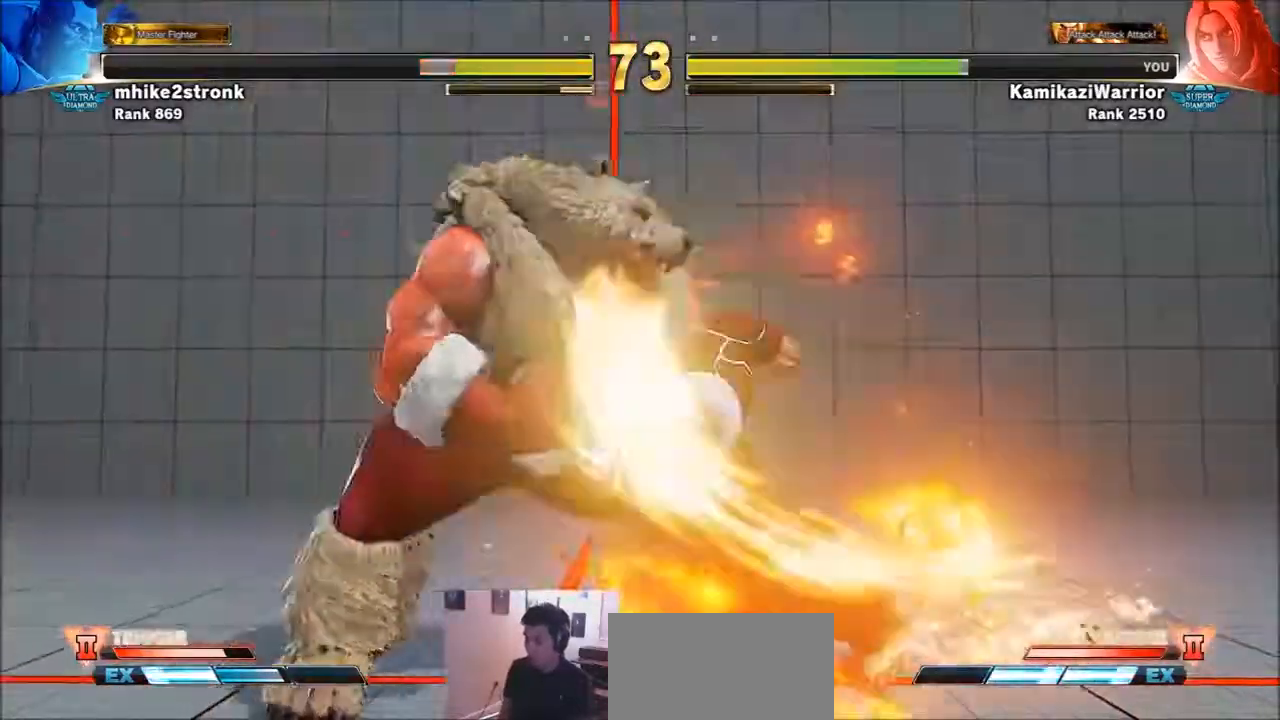
{"buttons": ["R1", "R2"], "left_stick": "center", "events": [[34, "R1", "up"], [67, "L1", "down"], [67, "R1", "down"], [67, "R2", "down"], [134, "L1", "up"], [167, "R1", "up"], [167, "R2", "up"], [200, "R1", "down"], [200, "R2", "down"], [234, "L1", "down"], [267, "L1", "up"], [301, "R1", "up"], [301, "R2", "up"], [334, "R1", "down"], [334, "R2", "down"], [367, "L1", "down"], [401, "L1", "up"], [434, "R1", "up"], [434, "R2", "up"], [467, "R1", "down"], [467, "R2", "down"]]}
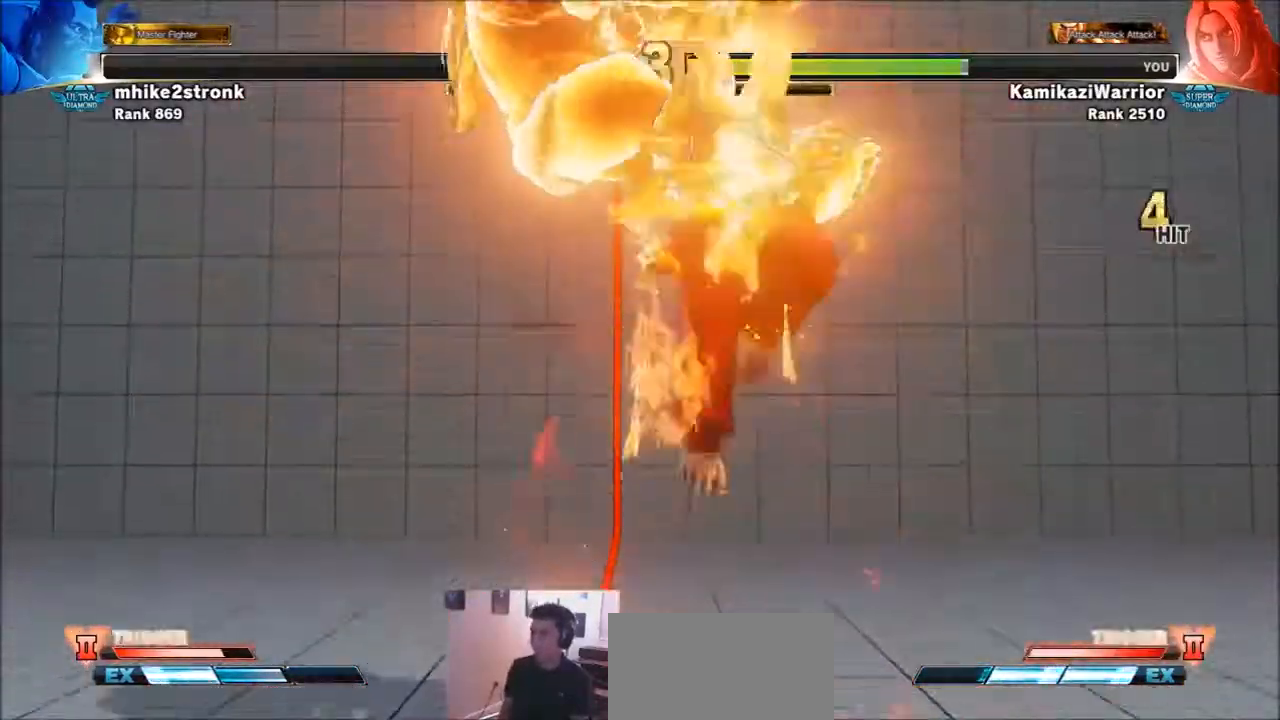
{"buttons": [], "left_stick": "center", "events": [[67, "R1", "up"], [67, "R2", "up"], [100, "R1", "down"], [100, "R2", "down"], [200, "R1", "up"], [200, "R2", "up"], [267, "R1", "down"], [267, "R2", "down"], [333, "R1", "up"], [333, "R2", "up"], [400, "R1", "down"], [400, "R2", "down"], [467, "R1", "up"], [467, "R2", "up"]]}
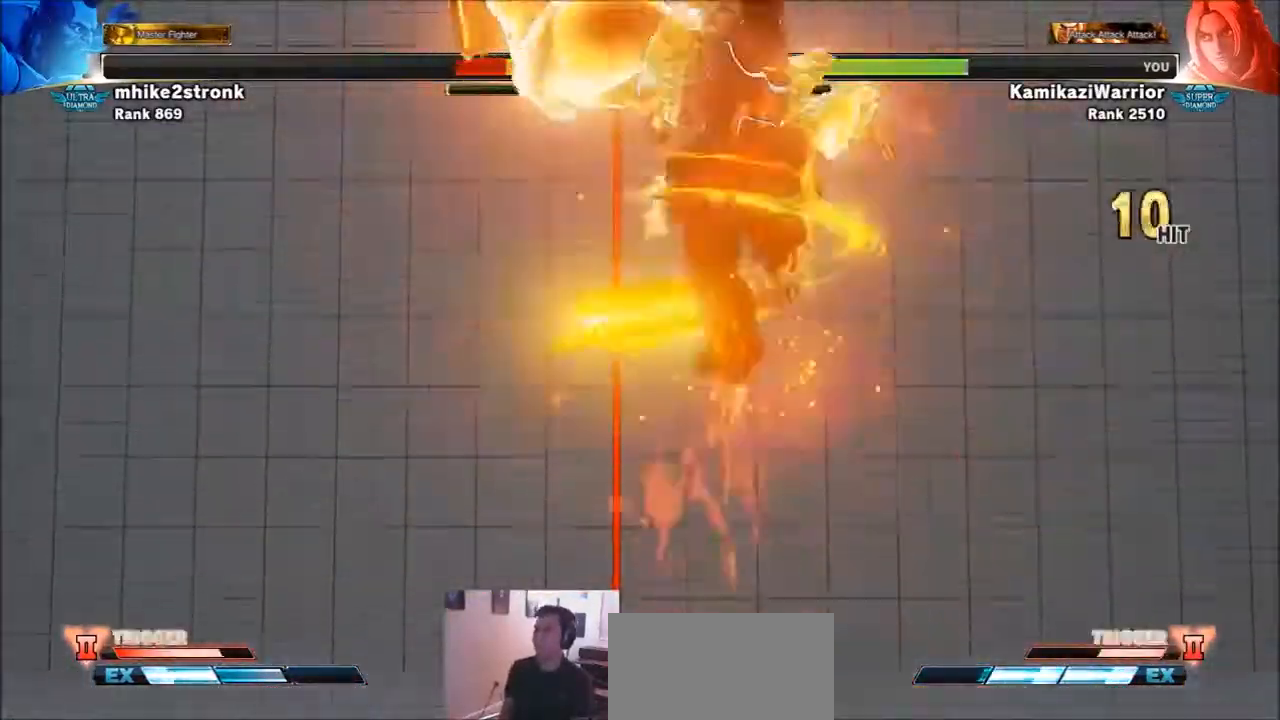
{"buttons": [], "left_stick": "center", "events": [[34, "L1", "down"], [34, "R1", "down"], [34, "R2", "down"], [67, "L1", "up"], [100, "R1", "up"], [100, "R2", "up"], [134, "R1", "down"], [167, "R2", "down"], [234, "R1", "up"], [234, "R2", "up"], [301, "L1", "down"], [301, "R1", "down"], [301, "R2", "down"], [334, "L1", "up"], [367, "R1", "up"], [367, "R2", "up"], [434, "R1", "down"], [434, "R2", "down"], [501, "R1", "up"], [501, "R2", "up"]]}
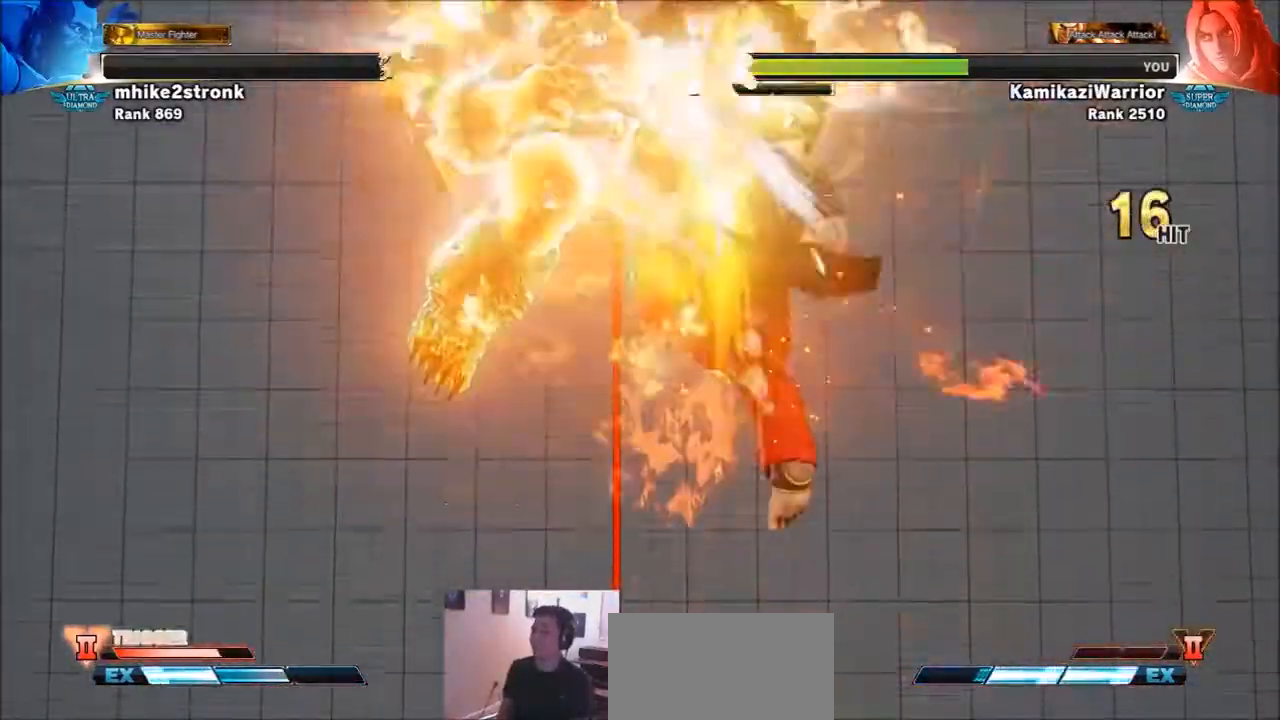
{"buttons": ["R1", "R2"], "left_stick": "center", "events": [[33, "R1", "down"], [33, "R2", "down"], [100, "R1", "up"], [100, "R2", "up"], [167, "L1", "down"], [167, "R1", "down"], [167, "R2", "down"], [200, "L1", "up"], [233, "R1", "up"], [233, "R2", "up"], [300, "L1", "down"], [300, "R1", "down"], [300, "R2", "down"], [333, "L1", "up"], [367, "R2", "up"], [400, "R1", "up"], [434, "R1", "down"], [434, "R2", "down"]]}
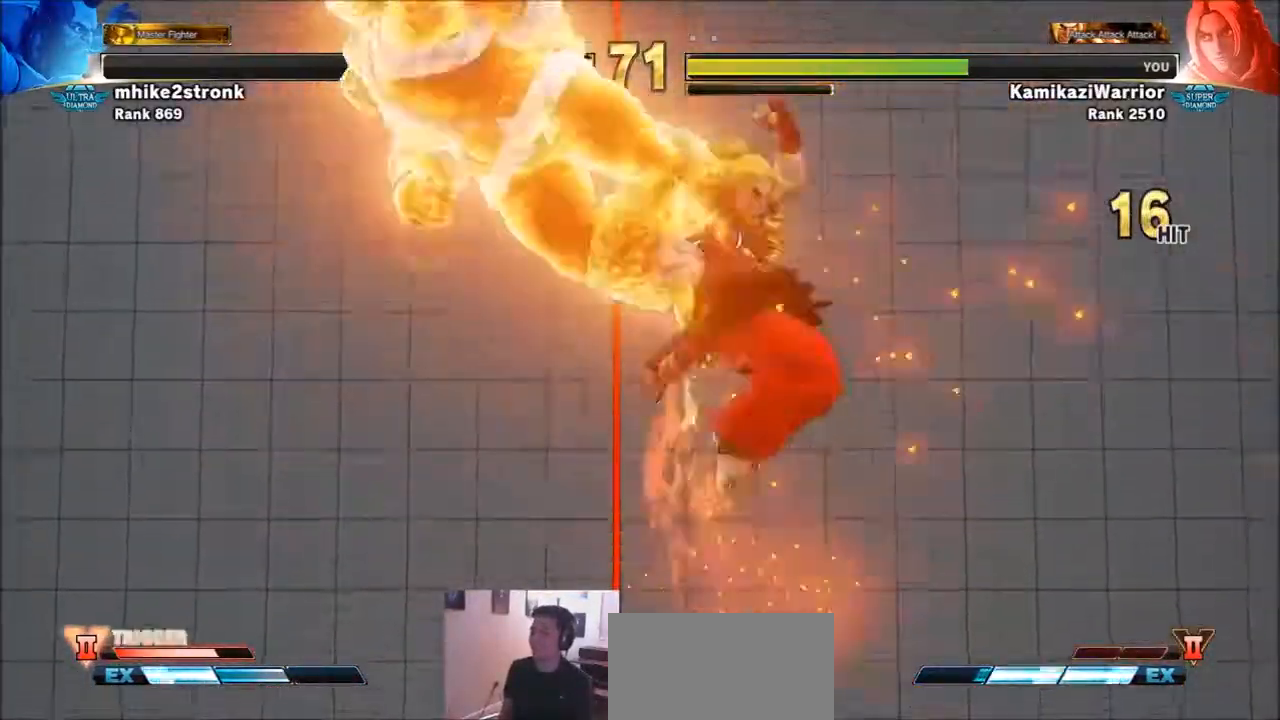
{"buttons": [], "left_stick": "left", "events": [[67, "R1", "up"], [67, "R2", "up"], [467, "left_stick", "left"]]}
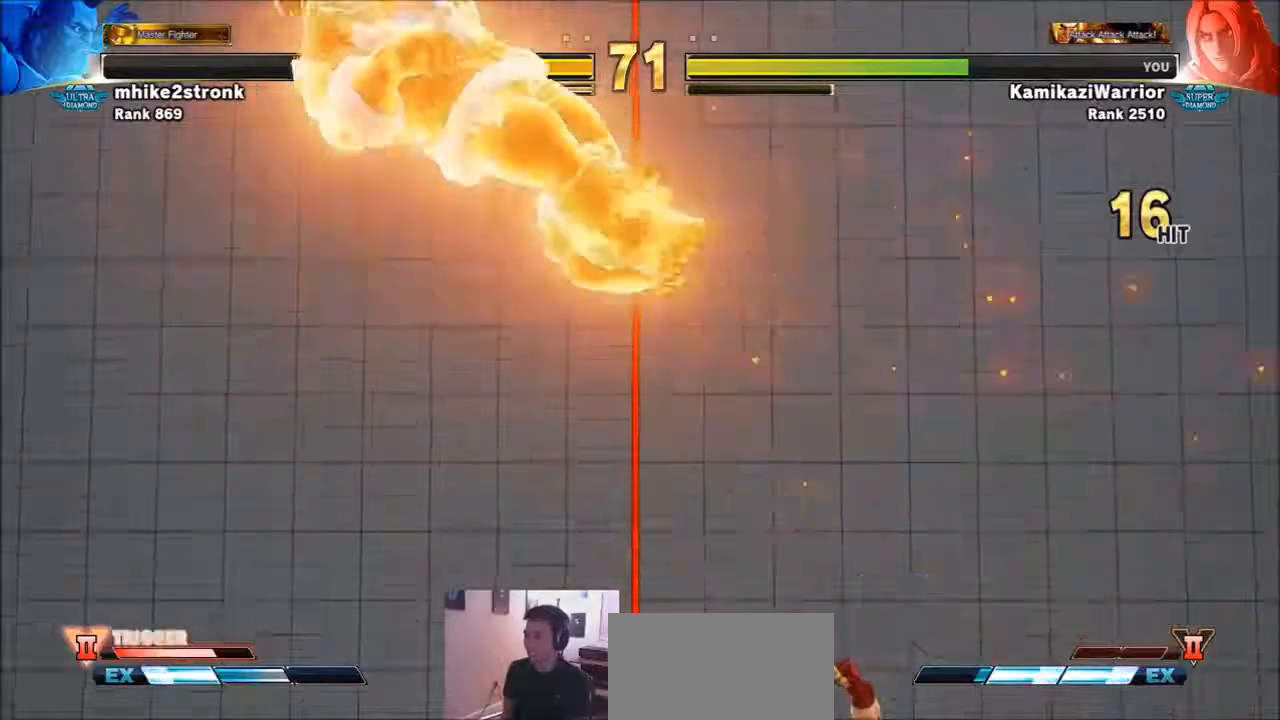
{"buttons": ["TRIANGLE", "R1"], "left_stick": "center", "events": [[67, "left_stick", "down"], [167, "R1", "down"], [167, "TRIANGLE", "down"], [167, "left_stick", "center"], [233, "R1", "up"], [233, "TRIANGLE", "up"], [300, "R1", "down"], [300, "TRIANGLE", "down"], [367, "R1", "up"], [400, "TRIANGLE", "up"], [434, "R1", "down"], [434, "TRIANGLE", "down"]]}
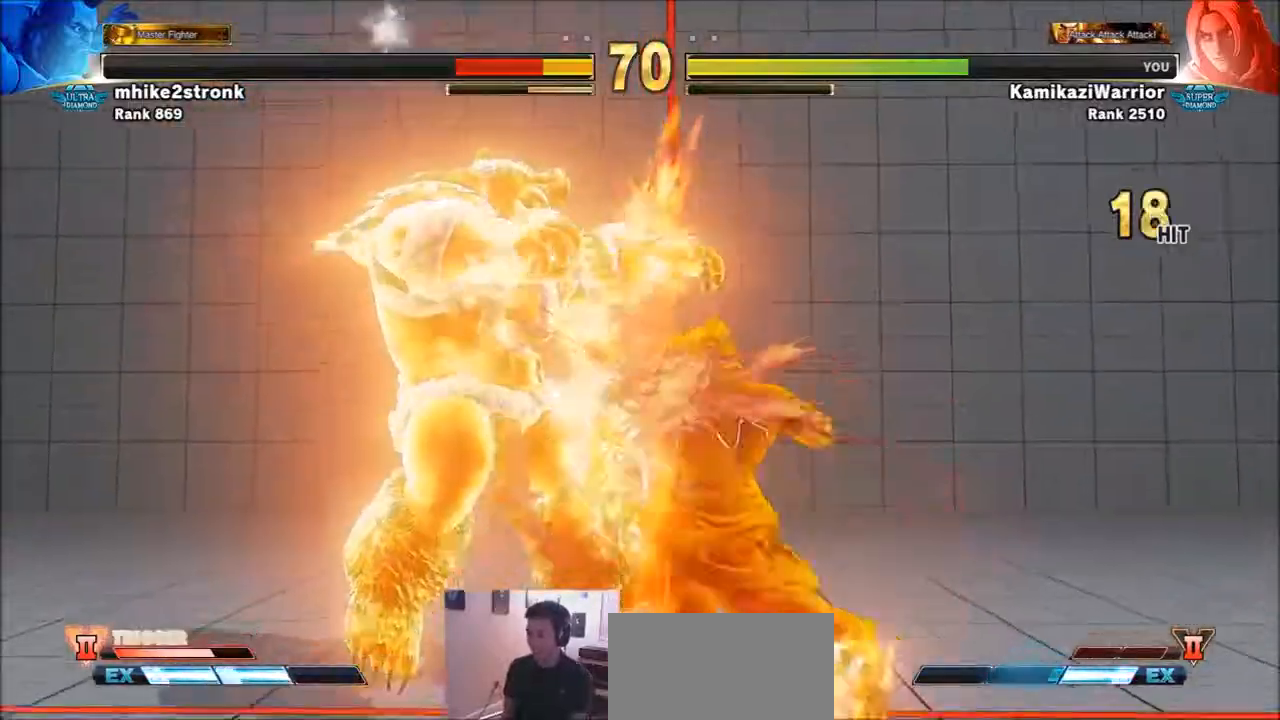
{"buttons": [], "left_stick": "center", "events": [[100, "R1", "up"], [100, "TRIANGLE", "up"]]}
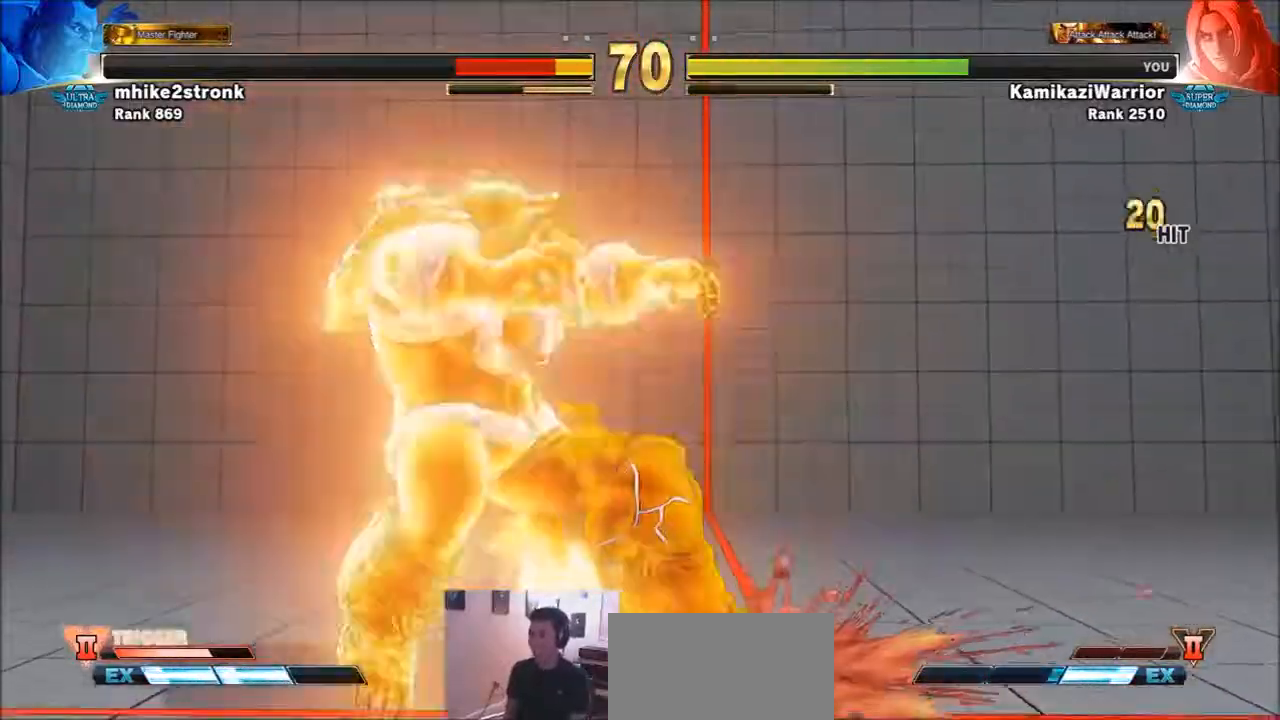
{"buttons": [], "left_stick": "center", "events": []}
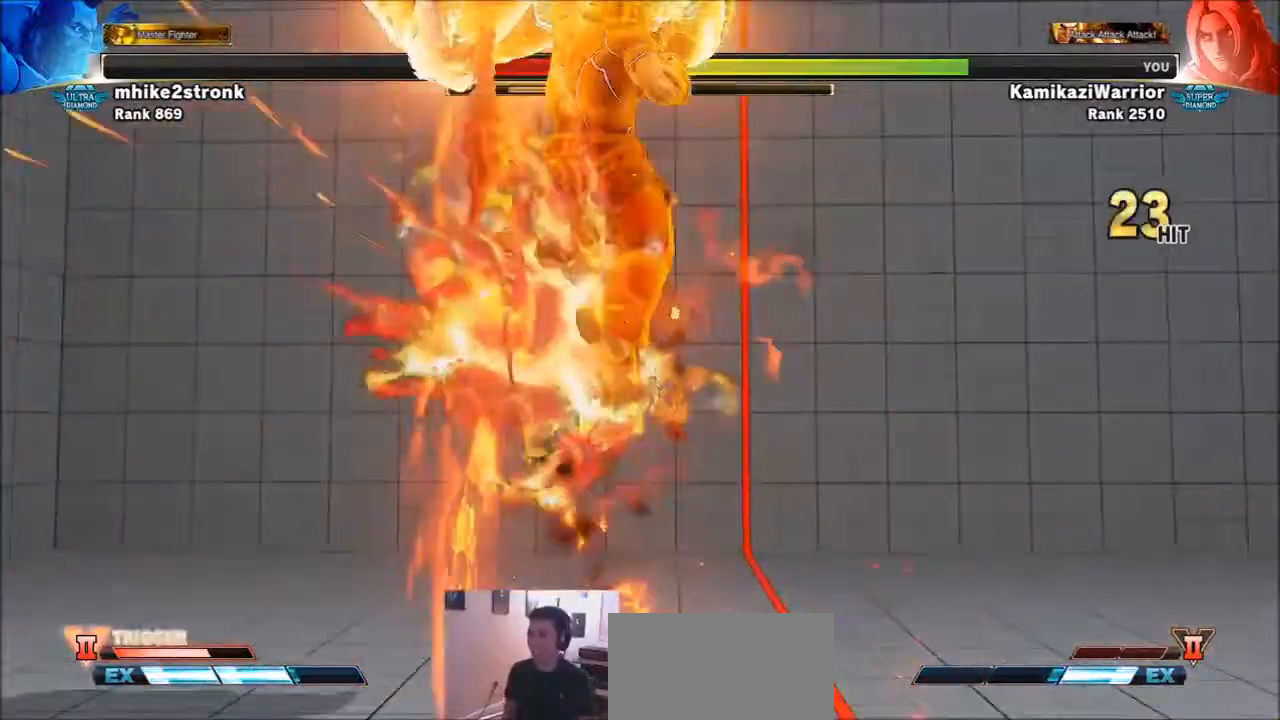
{"buttons": [], "left_stick": "center", "events": [[200, "CIRCLE", "down"], [200, "TRIANGLE", "down"], [301, "CIRCLE", "up"], [301, "TRIANGLE", "up"], [367, "CIRCLE", "down"], [367, "TRIANGLE", "down"], [467, "CIRCLE", "up"], [467, "TRIANGLE", "up"]]}
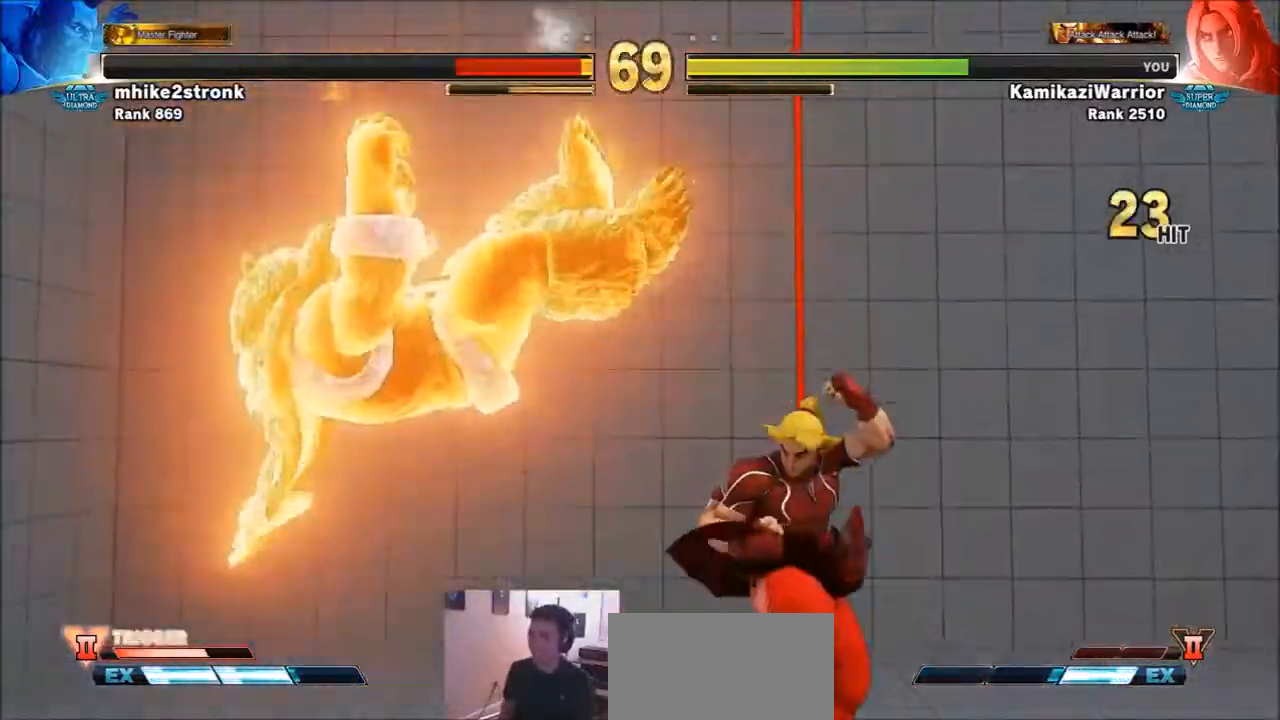
{"buttons": [], "left_stick": "center", "events": [[33, "CIRCLE", "down"], [33, "TRIANGLE", "down"], [133, "CIRCLE", "up"], [133, "TRIANGLE", "up"], [200, "CIRCLE", "down"], [200, "TRIANGLE", "down"], [267, "CIRCLE", "up"], [267, "TRIANGLE", "up"], [333, "CIRCLE", "down"], [333, "TRIANGLE", "down"], [367, "R1", "down"], [400, "R1", "up"], [467, "CIRCLE", "up"], [467, "TRIANGLE", "up"]]}
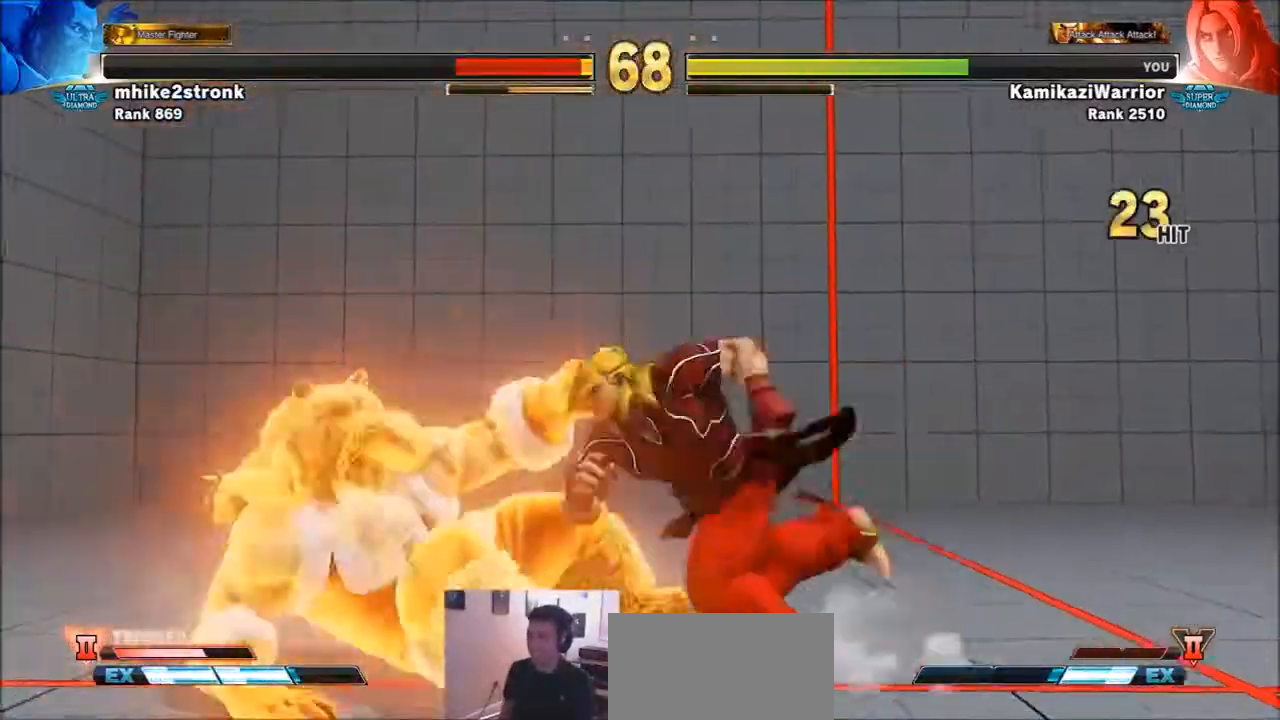
{"buttons": [], "left_stick": "left", "events": [[267, "SQUARE", "down"], [467, "SQUARE", "up"], [501, "left_stick", "left"]]}
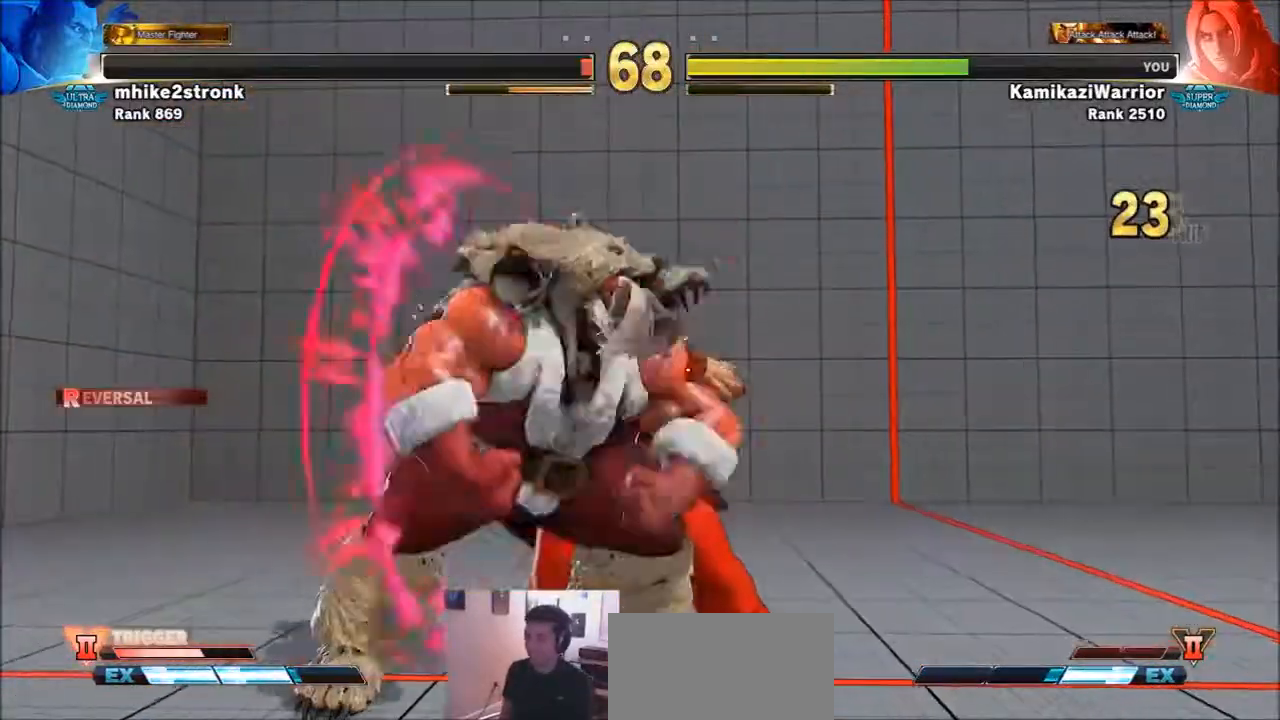
{"buttons": [], "left_stick": "center", "events": [[200, "CROSS", "down"], [200, "SQUARE", "down"], [267, "left_stick", "center"], [300, "CROSS", "up"], [300, "SQUARE", "up"]]}